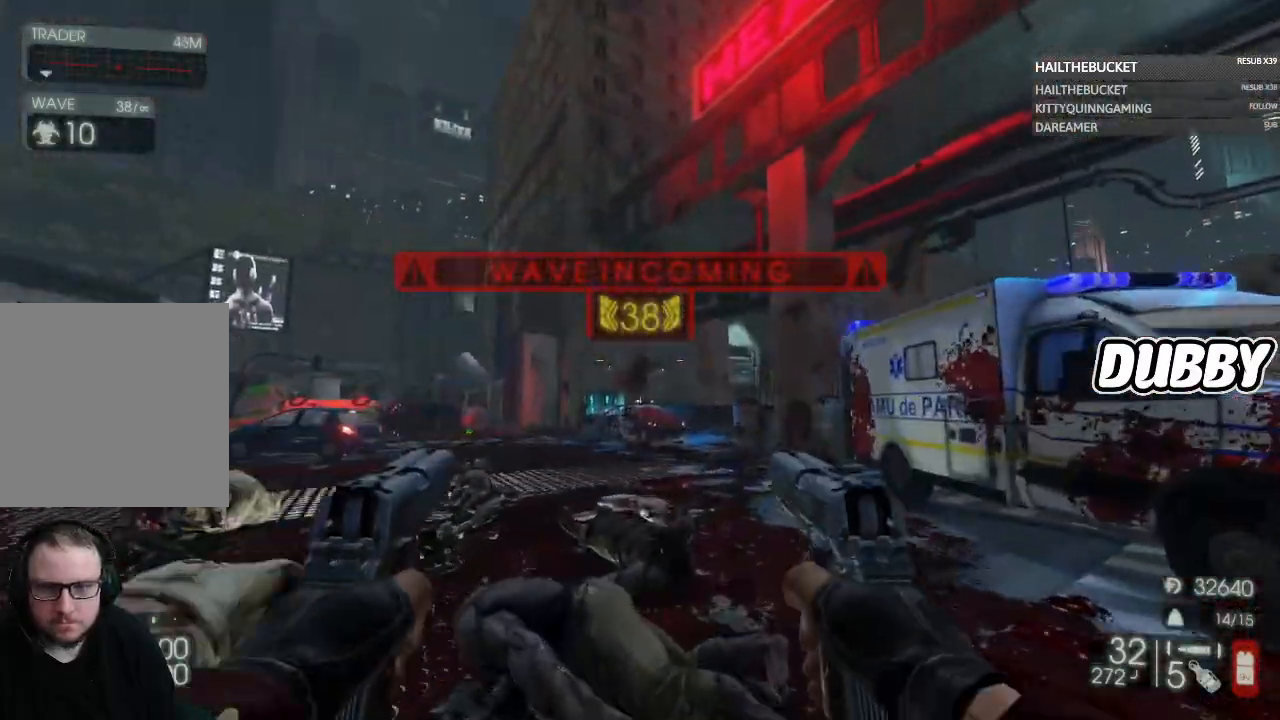
Gameplay with a controller (Xbox layout); each line is a JSON object with the inputs held at the frame after it (dt_ms = milliseconds from this image to that frame). "button_events" lists button changes between this image and that frame as [ms after this image, input, new state], when the widget could be followed in between (sticks are given only as held states).
{"dt_ms": 500, "buttons": [], "left_stick": "up", "right_stick": "center", "button_events": []}
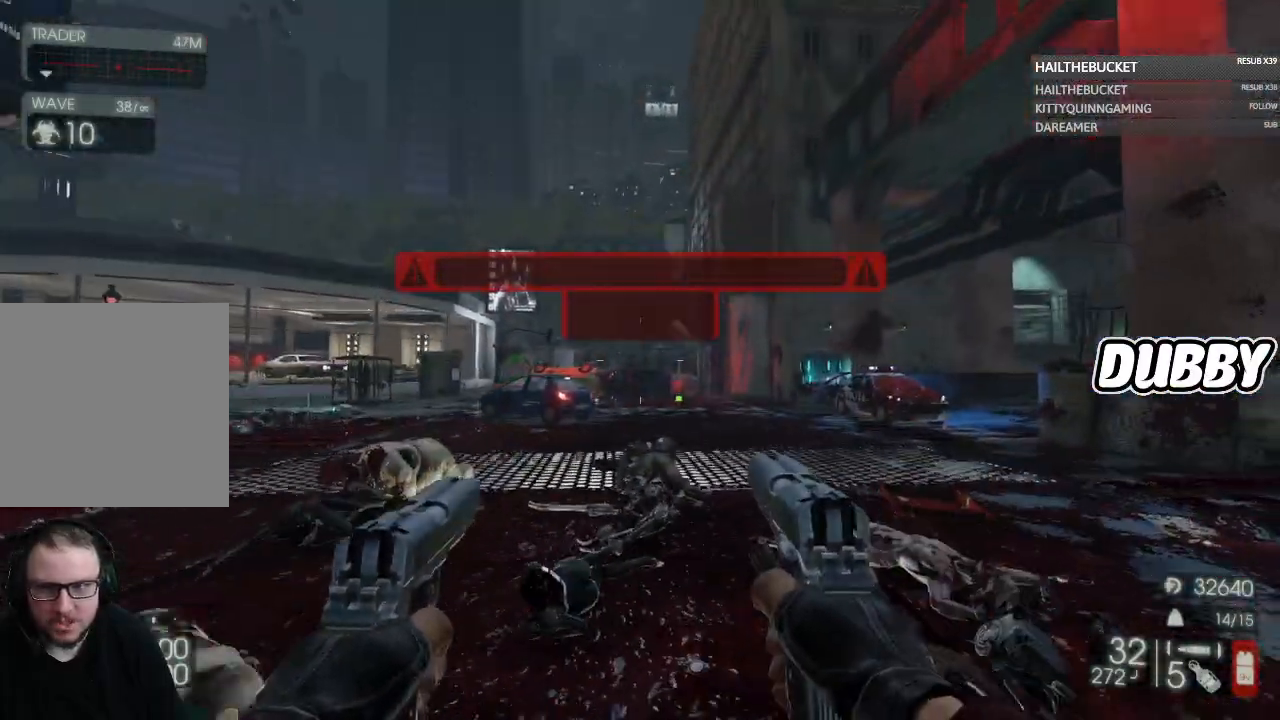
{"dt_ms": 500, "buttons": [], "left_stick": "up-right", "right_stick": "center", "button_events": []}
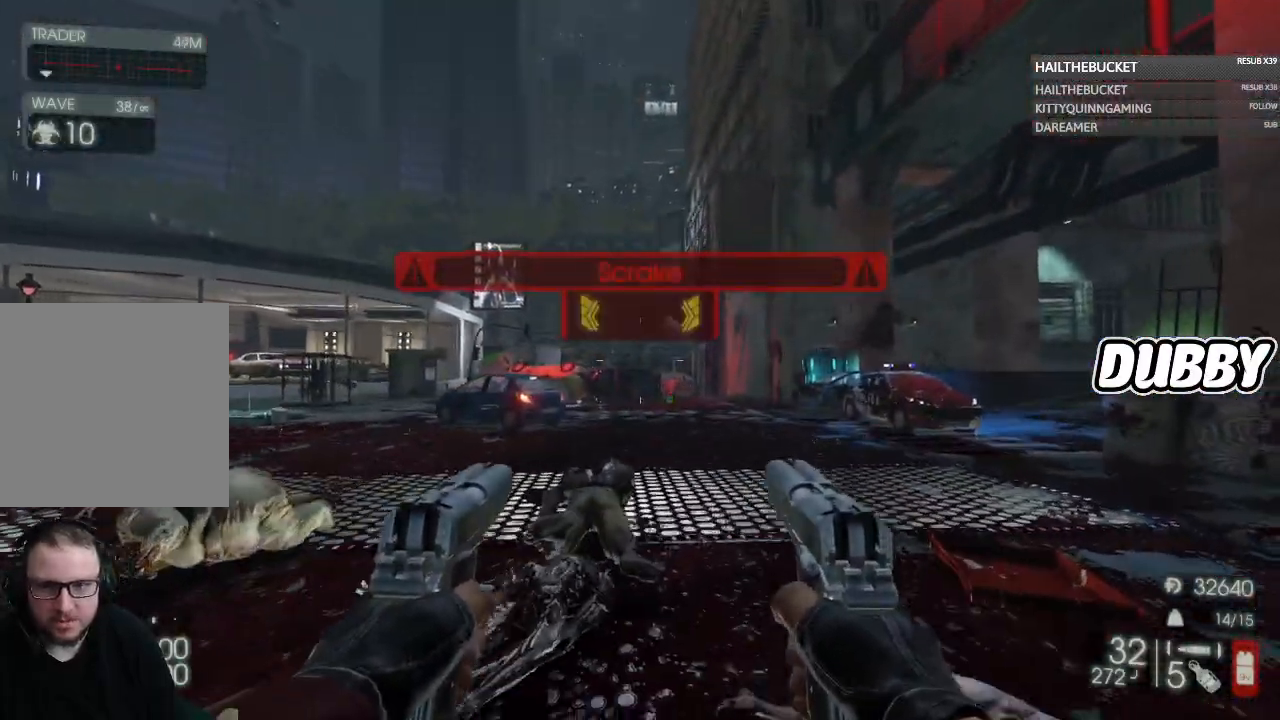
{"dt_ms": 500, "buttons": [], "left_stick": "up", "right_stick": "center", "button_events": []}
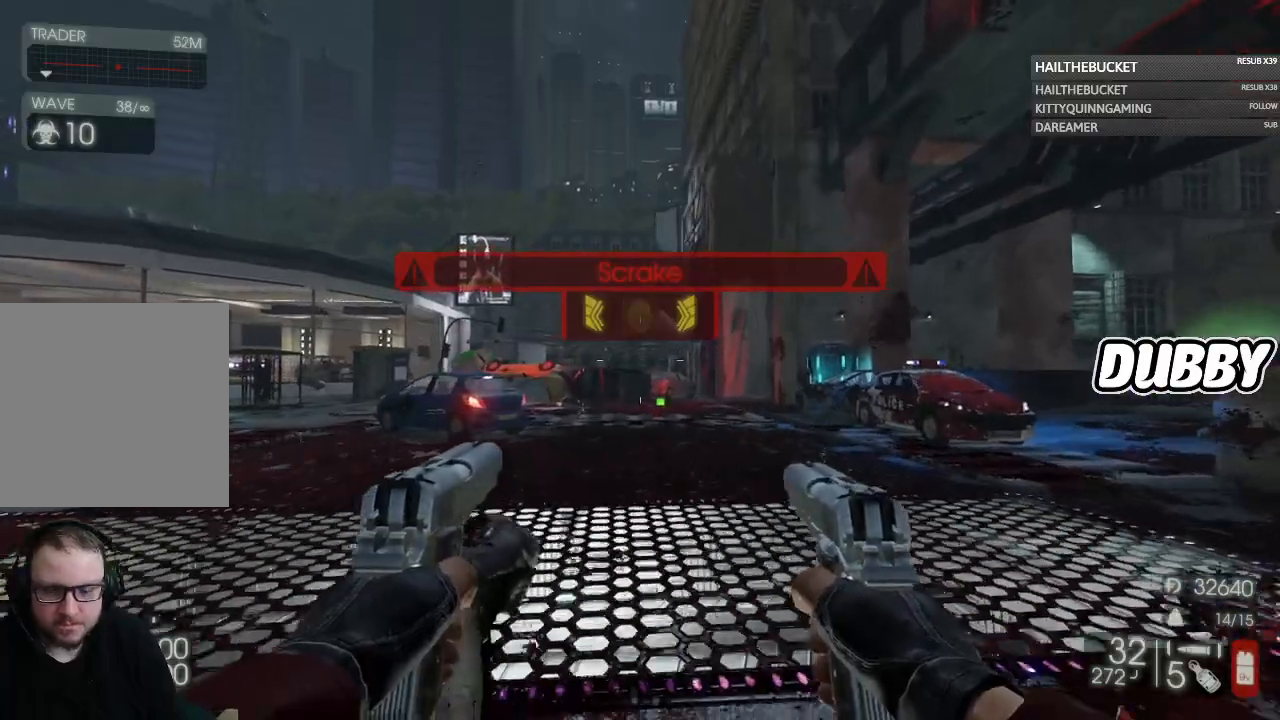
{"dt_ms": 500, "buttons": [], "left_stick": "up-right", "right_stick": "left", "button_events": []}
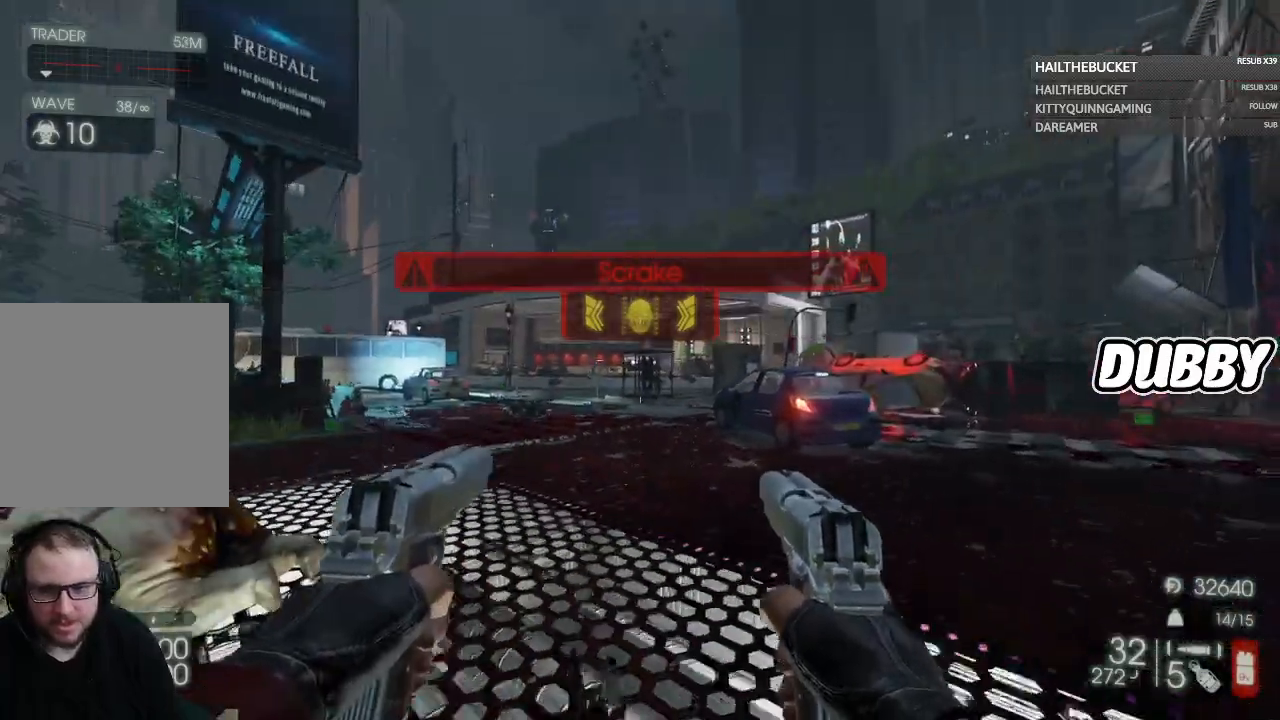
{"dt_ms": 500, "buttons": [], "left_stick": "up-right", "right_stick": "center", "button_events": []}
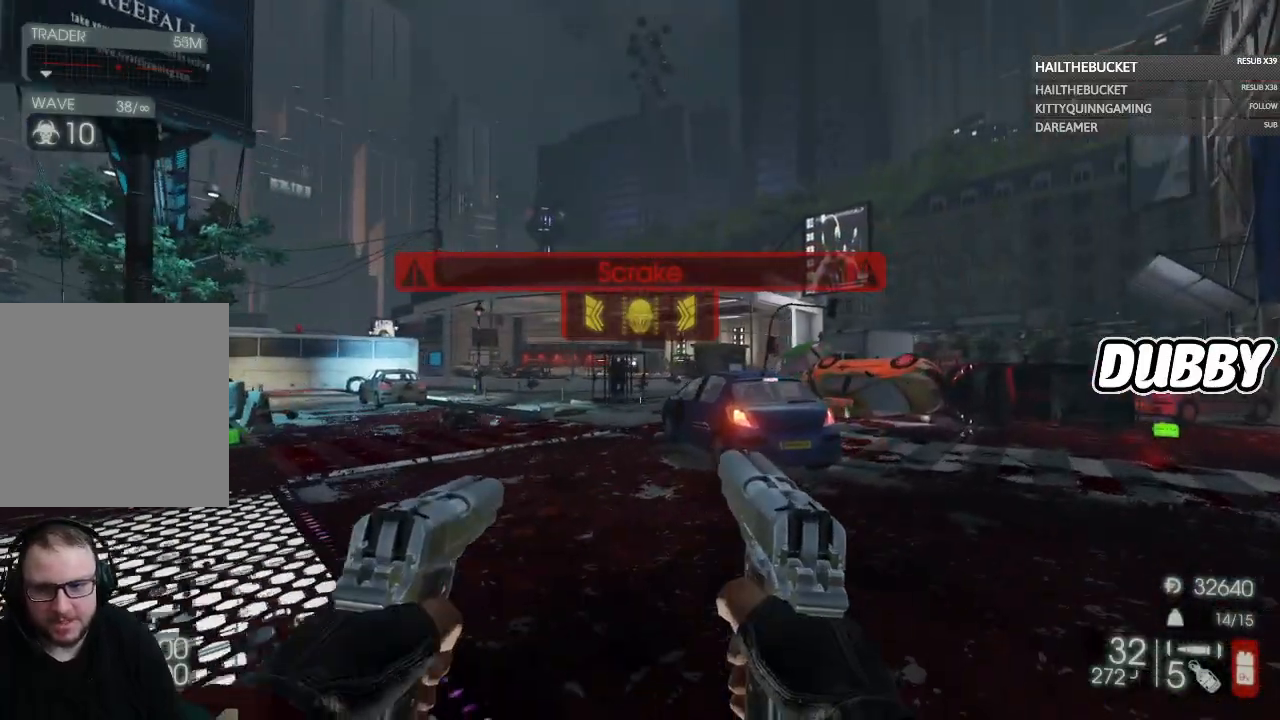
{"dt_ms": 500, "buttons": [], "left_stick": "up-right", "right_stick": "center", "button_events": []}
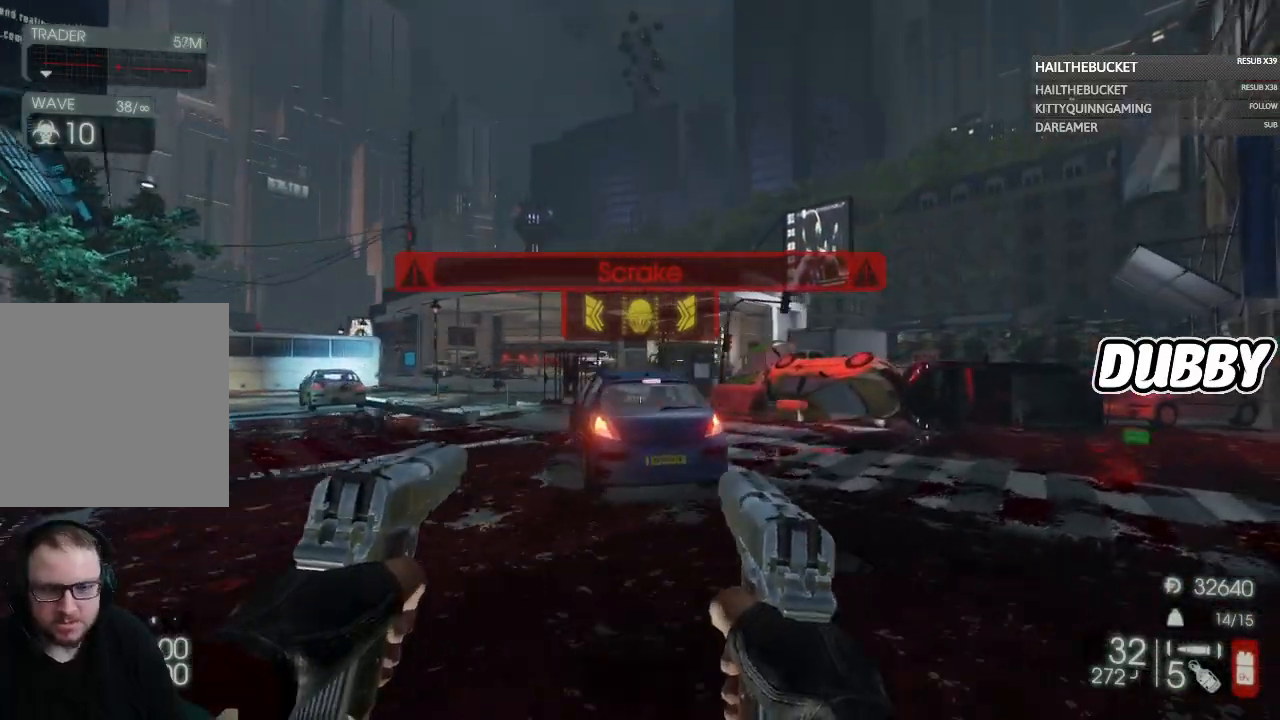
{"dt_ms": 500, "buttons": [], "left_stick": "up-right", "right_stick": "center", "button_events": []}
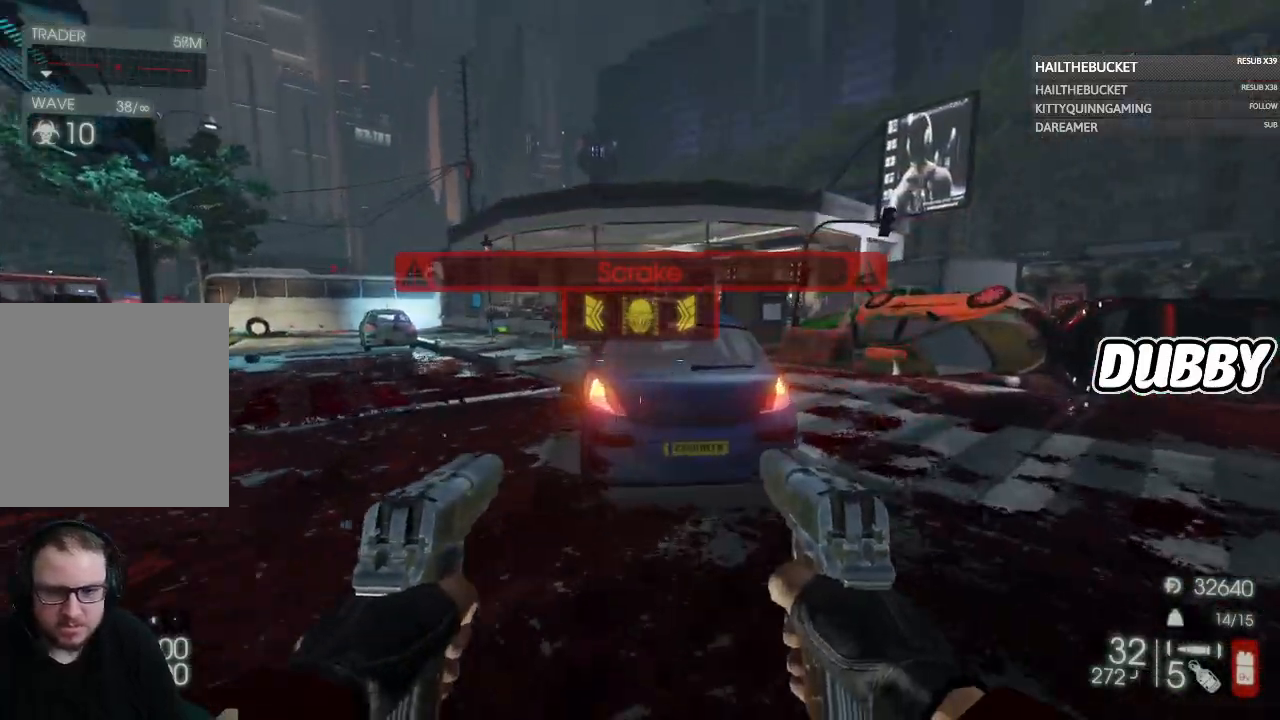
{"dt_ms": 1000, "buttons": [], "left_stick": "up-left", "right_stick": "left", "button_events": [[500, "R3", "down"], [567, "R3", "up"]]}
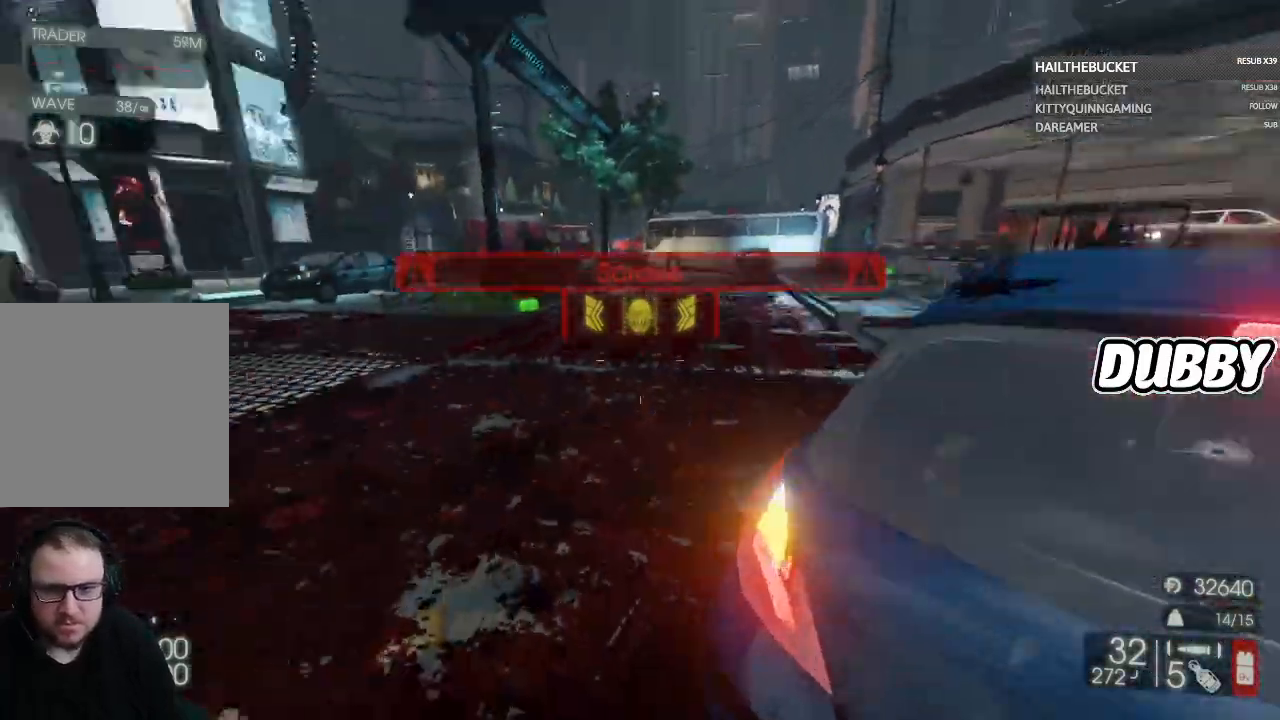
{"dt_ms": 500, "buttons": [], "left_stick": "up-right", "right_stick": "center", "button_events": []}
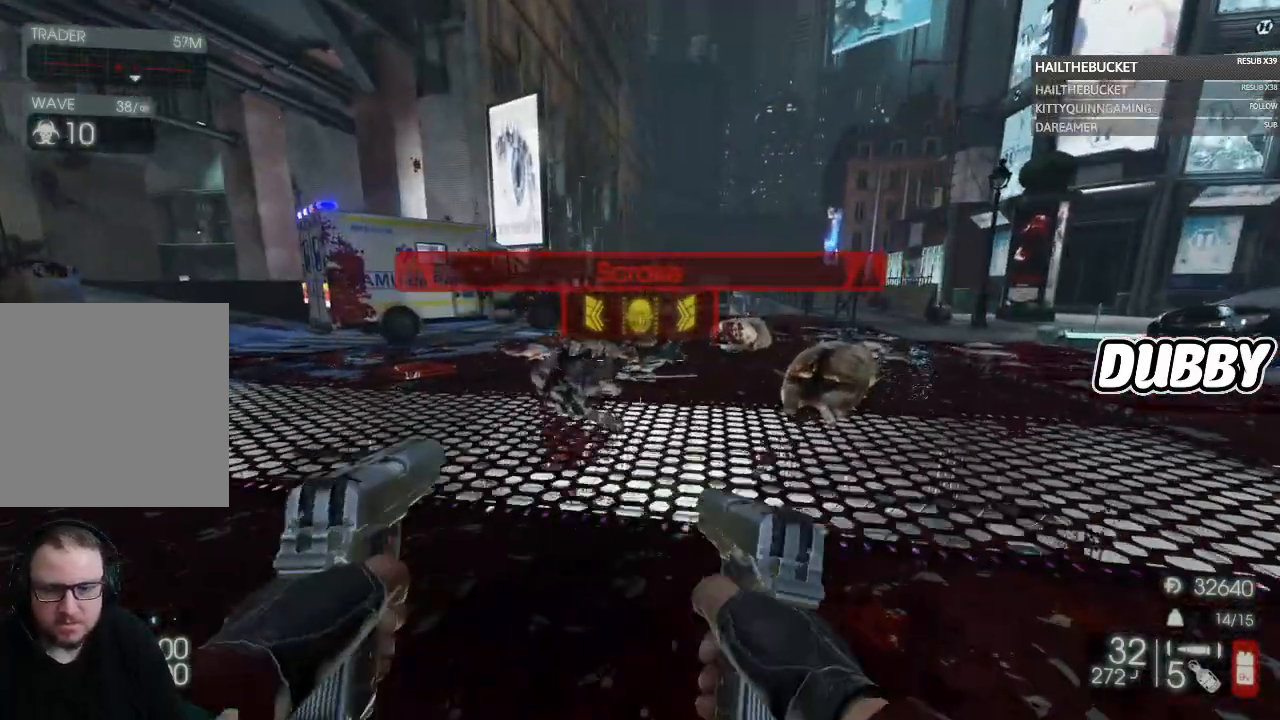
{"dt_ms": 500, "buttons": [], "left_stick": "up-right", "right_stick": "center", "button_events": []}
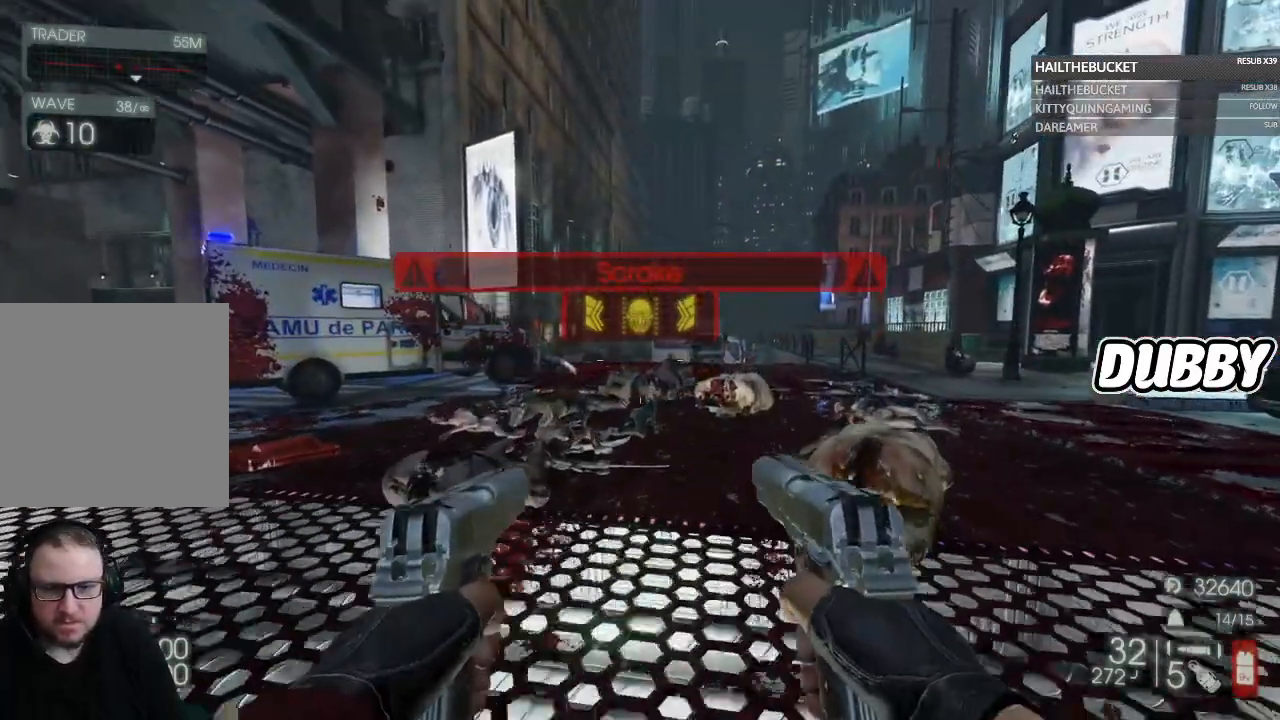
{"dt_ms": 500, "buttons": [], "left_stick": "up-right", "right_stick": "center", "button_events": []}
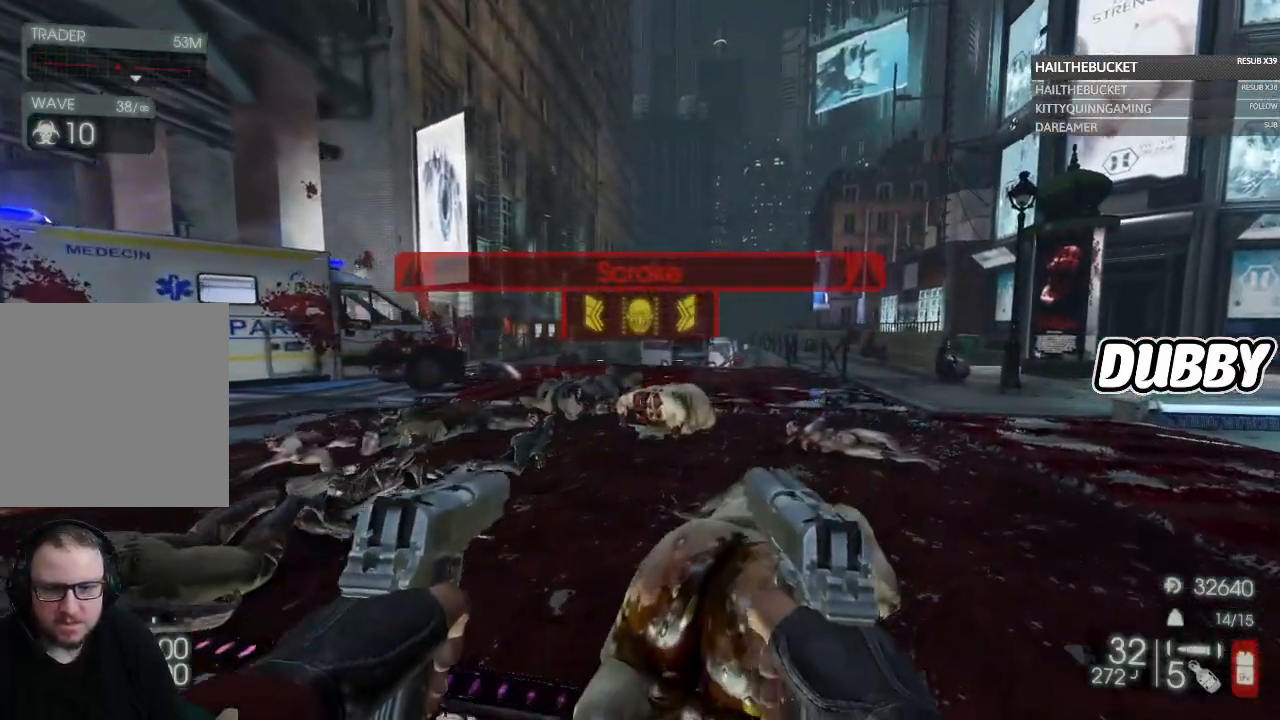
{"dt_ms": 500, "buttons": [], "left_stick": "up-right", "right_stick": "center", "button_events": []}
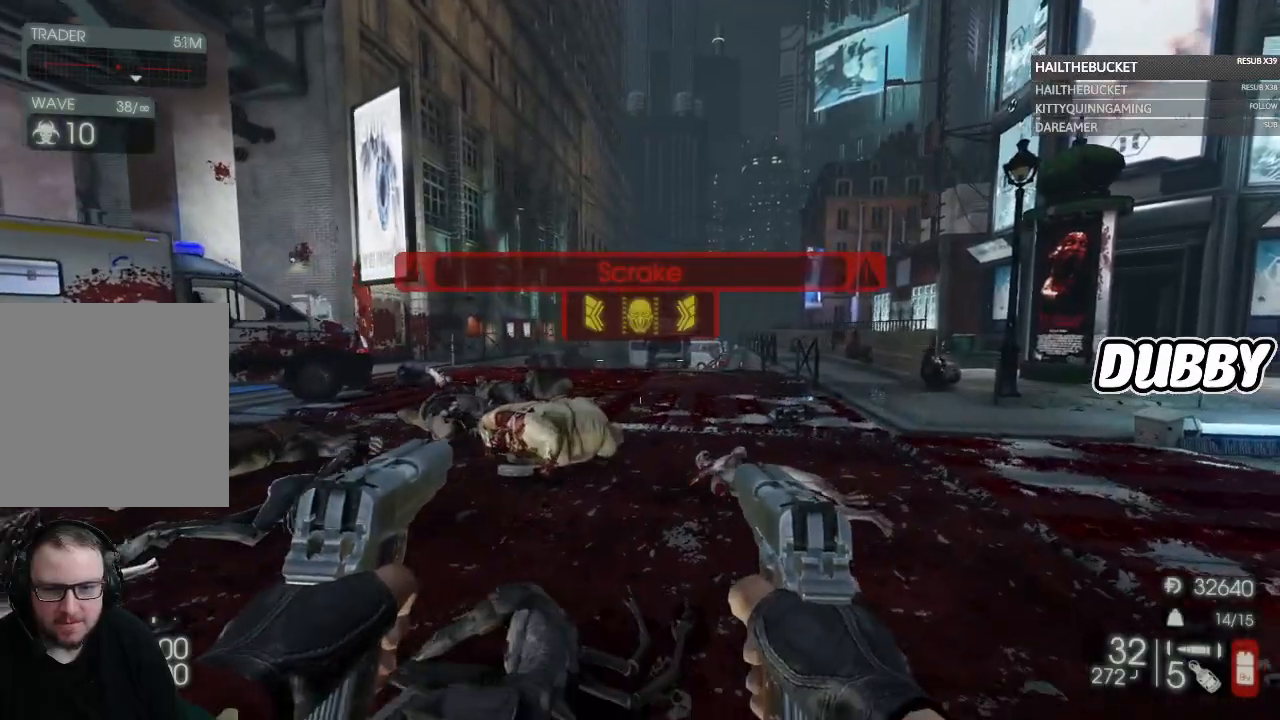
{"dt_ms": 500, "buttons": [], "left_stick": "up-right", "right_stick": "left", "button_events": []}
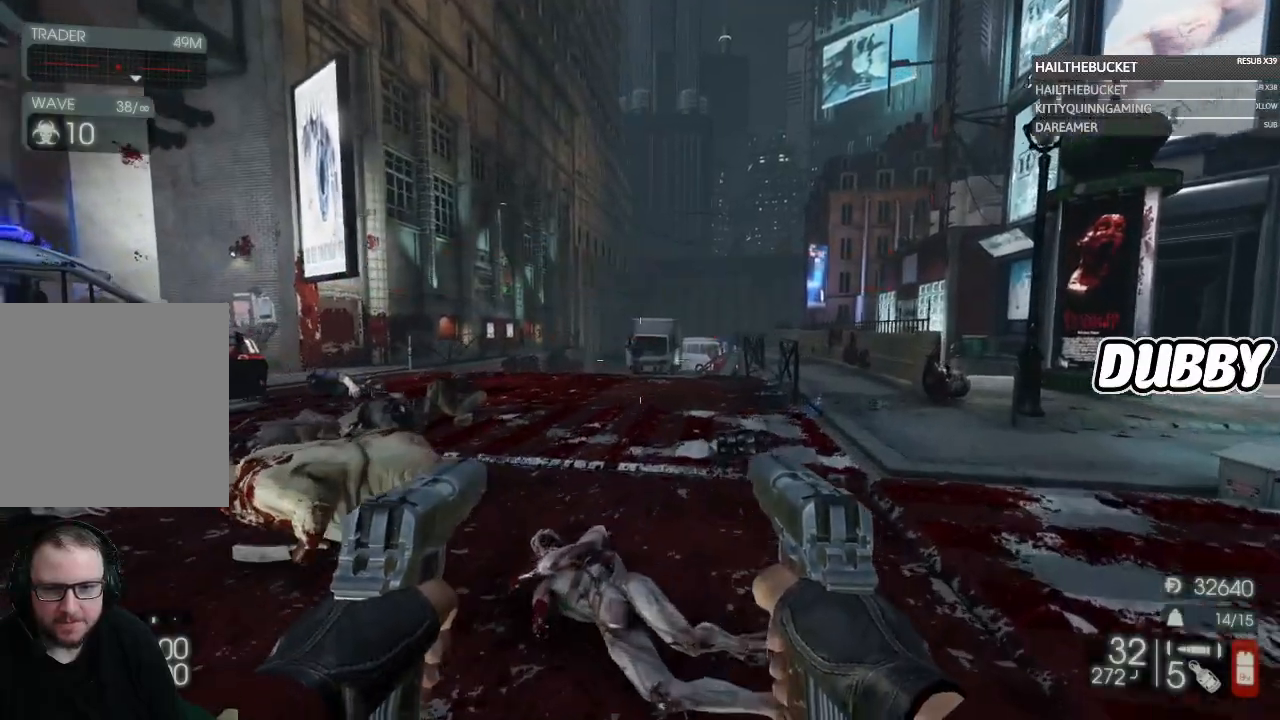
{"dt_ms": 500, "buttons": [], "left_stick": "up", "right_stick": "center", "button_events": []}
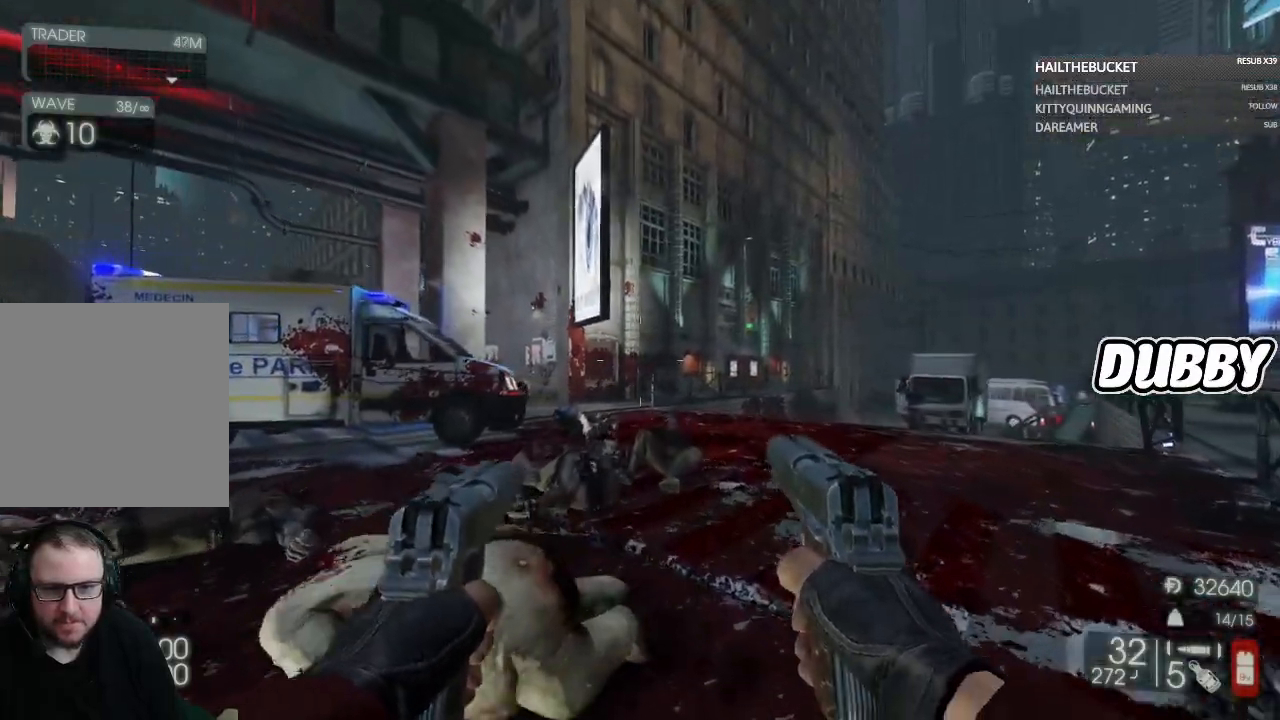
{"dt_ms": 500, "buttons": [], "left_stick": "up-left", "right_stick": "right", "button_events": []}
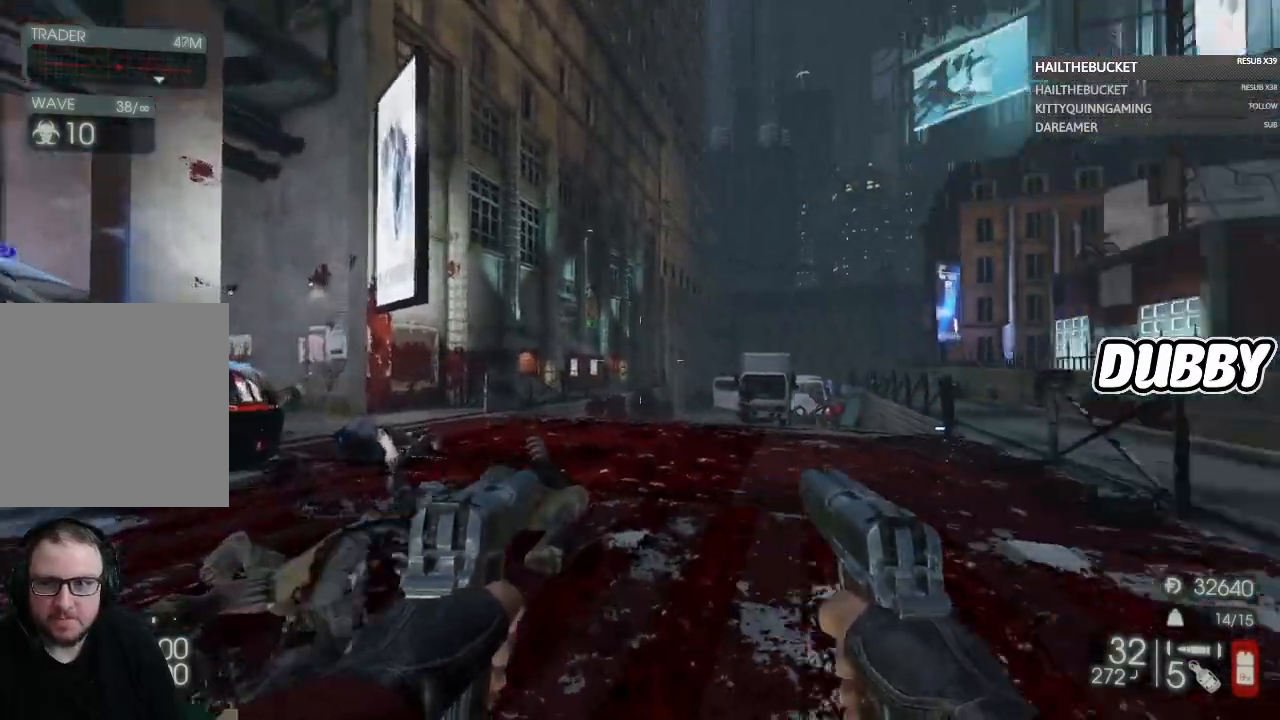
{"dt_ms": 500, "buttons": [], "left_stick": "down", "right_stick": "center", "button_events": []}
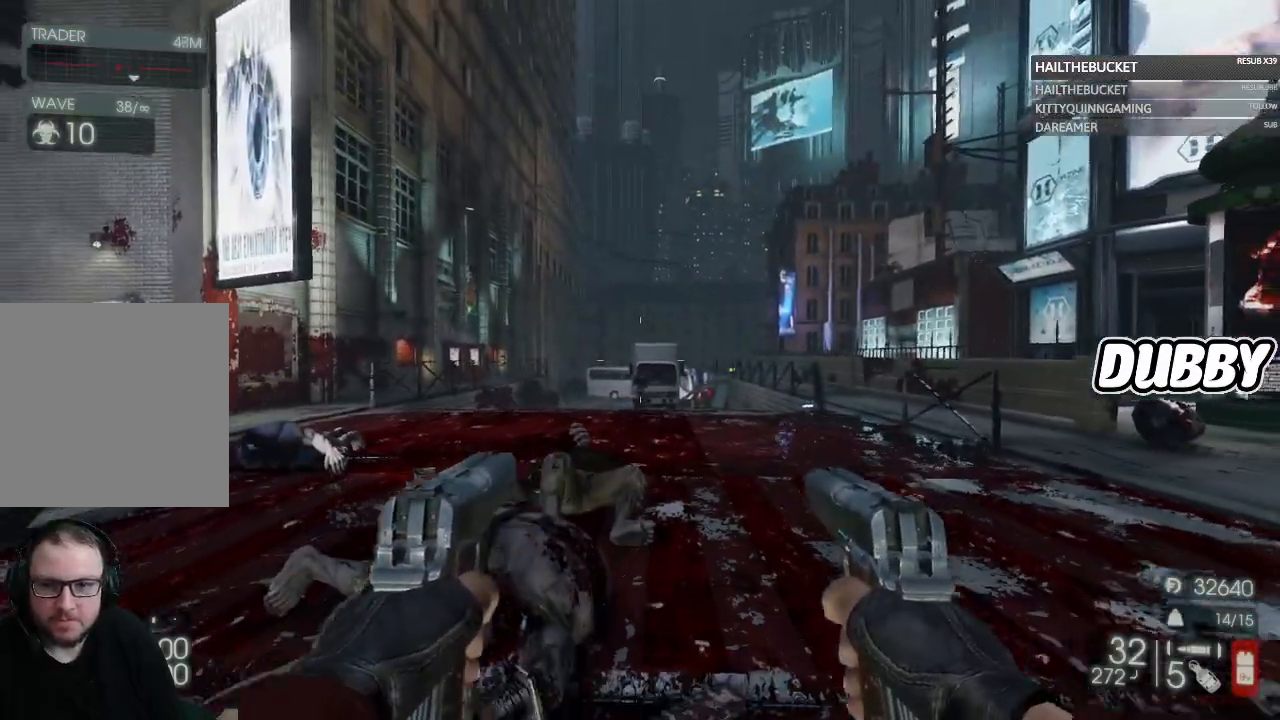
{"dt_ms": 500, "buttons": [], "left_stick": "up-right", "right_stick": "center", "button_events": []}
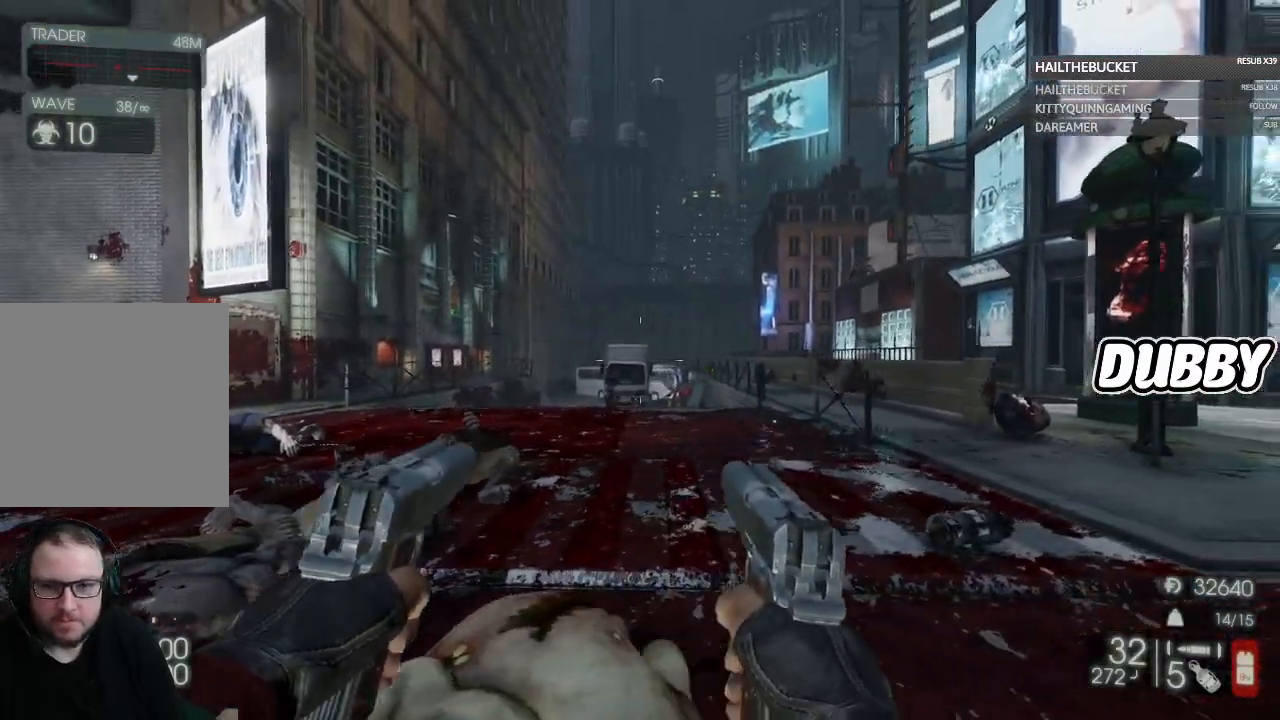
{"dt_ms": 500, "buttons": [], "left_stick": "up-left", "right_stick": "right", "button_events": []}
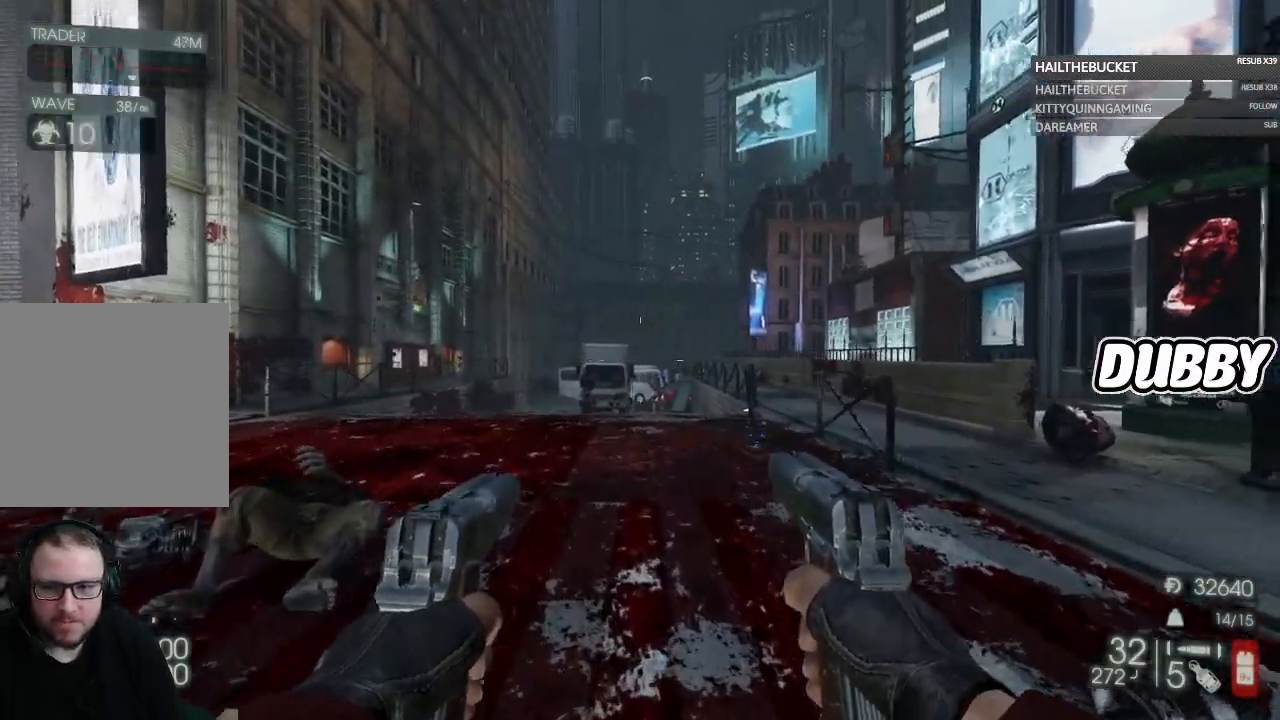
{"dt_ms": 500, "buttons": [], "left_stick": "right", "right_stick": "center", "button_events": []}
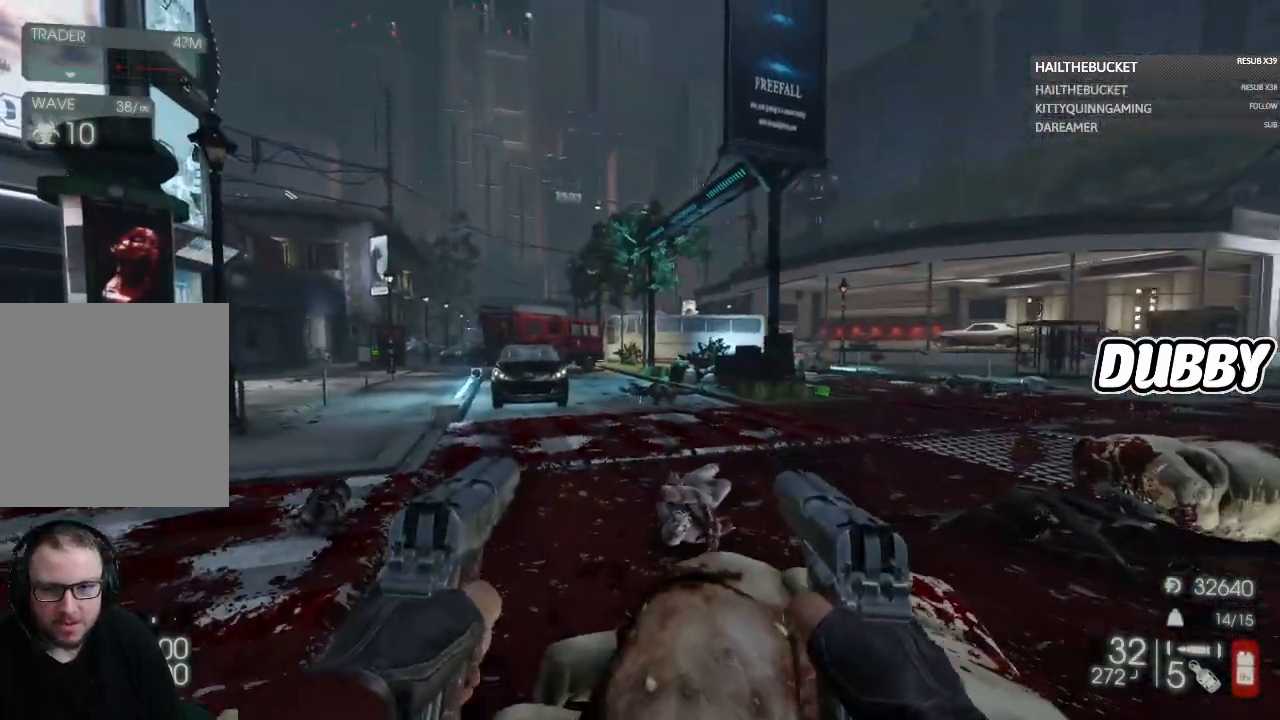
{"dt_ms": 500, "buttons": [], "left_stick": "up-right", "right_stick": "center", "button_events": []}
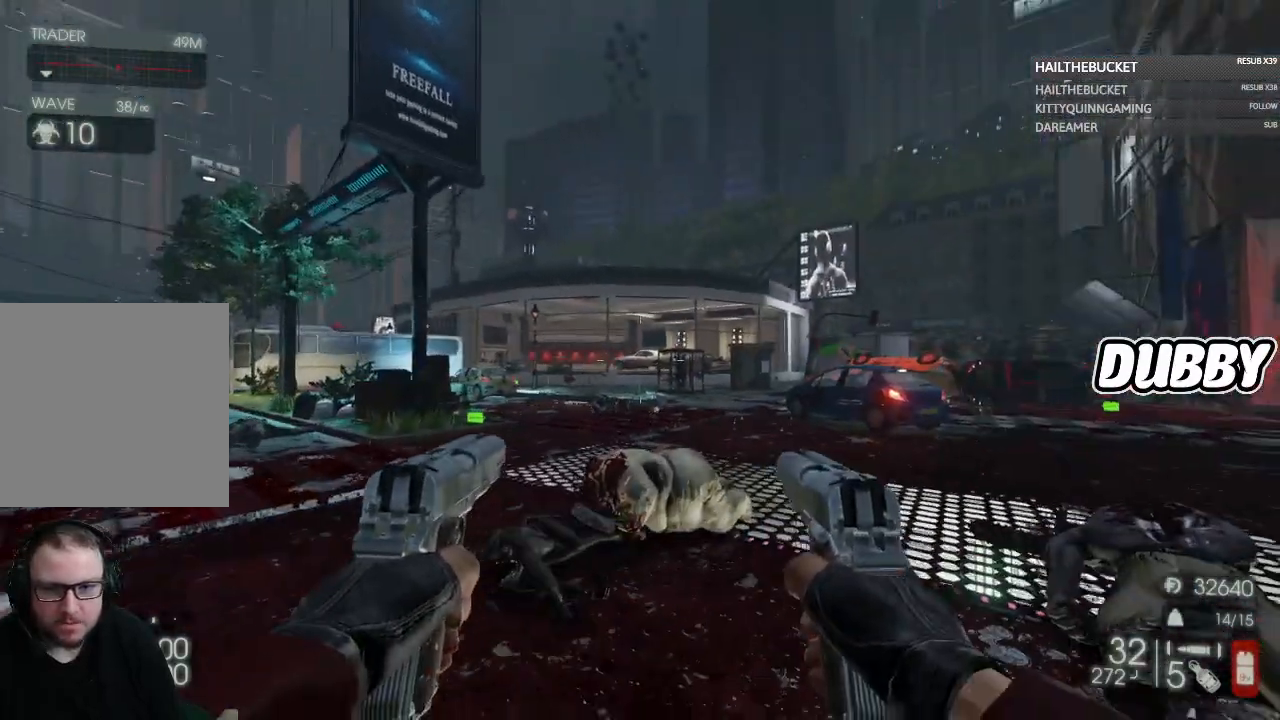
{"dt_ms": 500, "buttons": [], "left_stick": "up-right", "right_stick": "center", "button_events": [[333, "X", "down"], [417, "X", "up"]]}
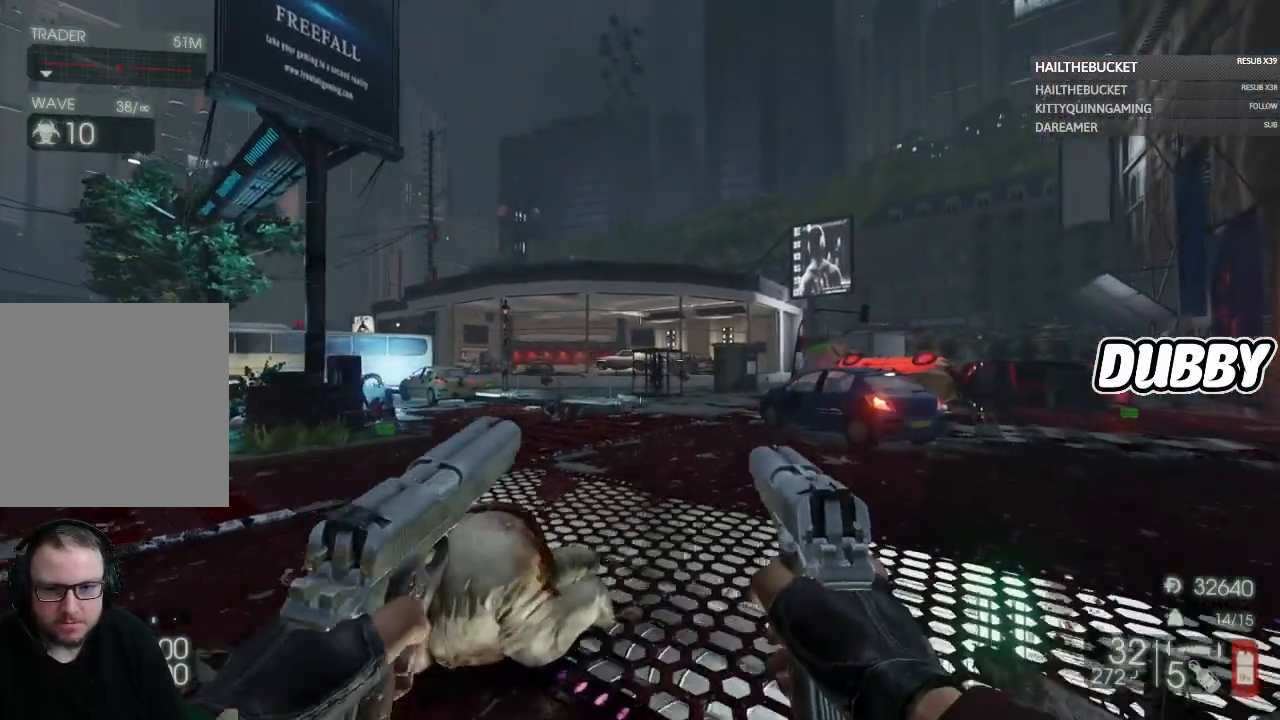
{"dt_ms": 500, "buttons": [], "left_stick": "up", "right_stick": "center", "button_events": []}
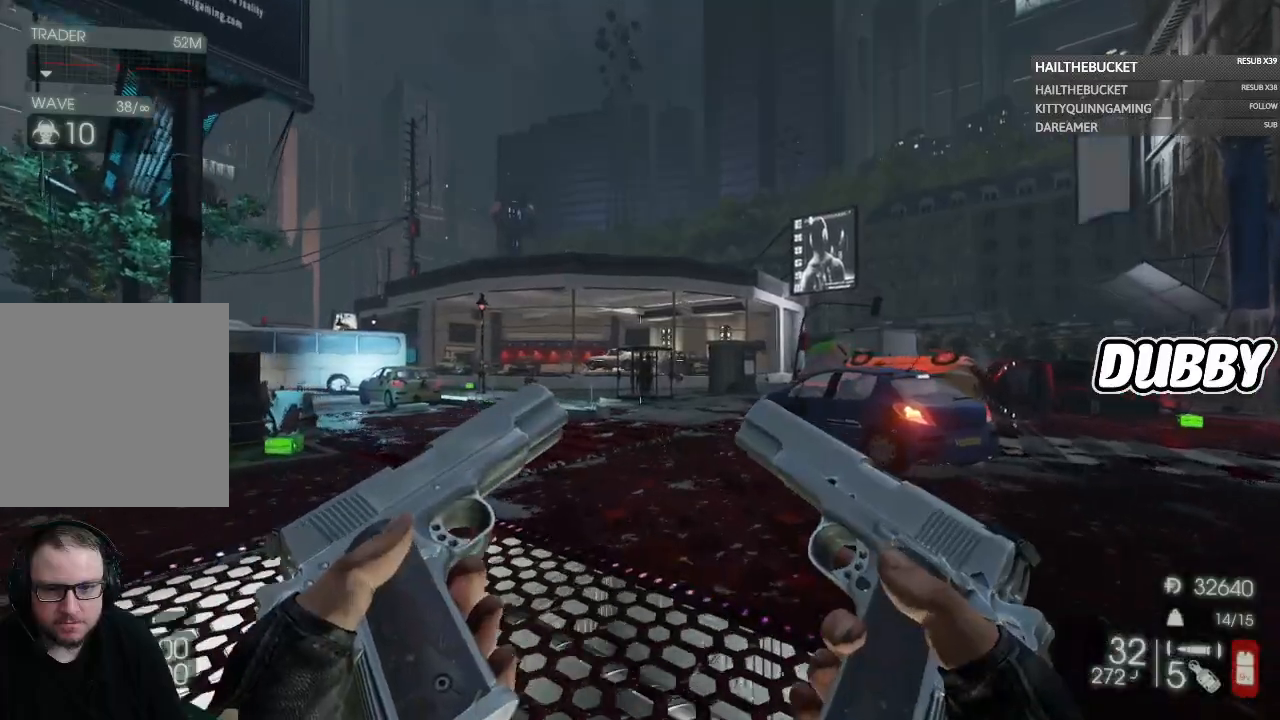
{"dt_ms": 500, "buttons": [], "left_stick": "right", "right_stick": "left", "button_events": []}
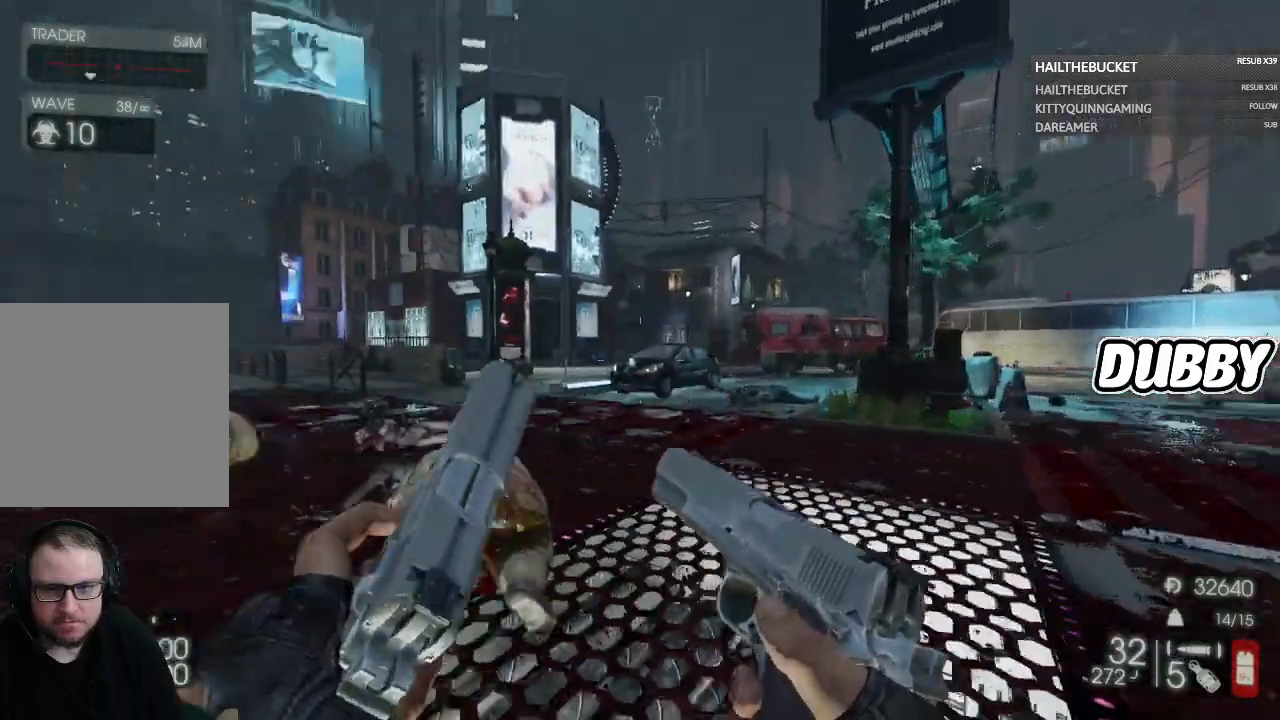
{"dt_ms": 500, "buttons": [], "left_stick": "up", "right_stick": "center", "button_events": []}
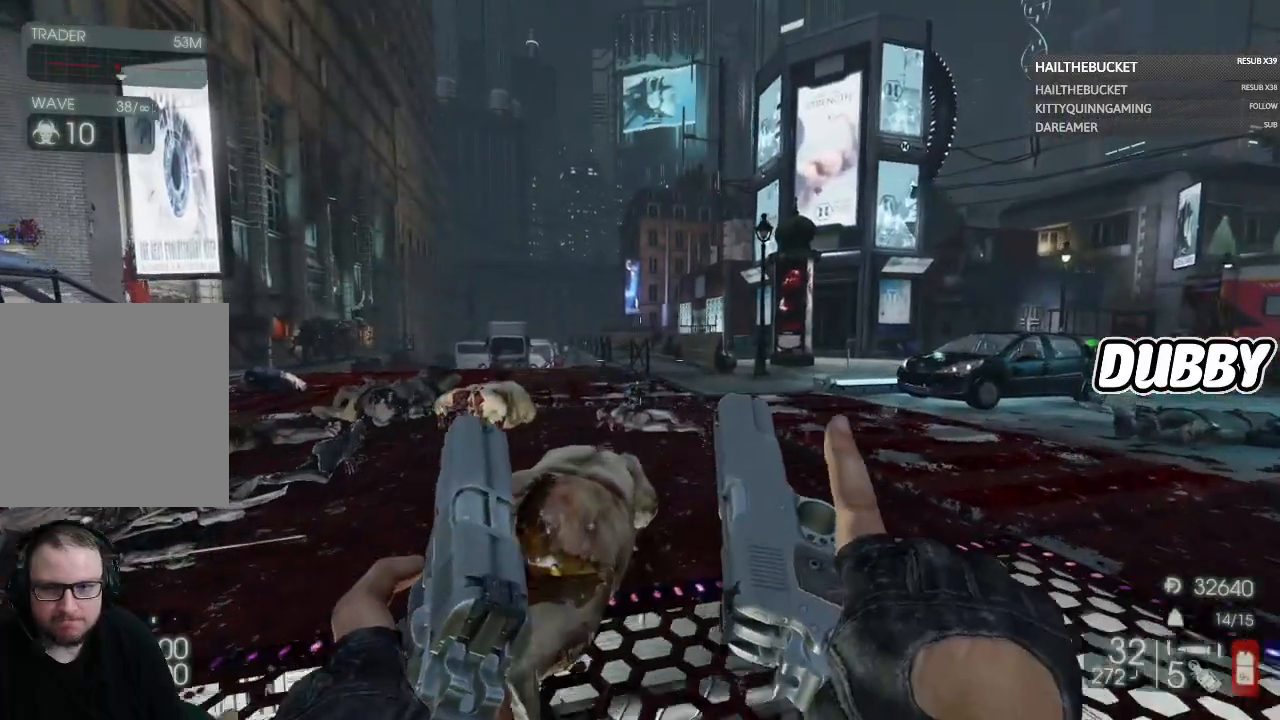
{"dt_ms": 500, "buttons": [], "left_stick": "up", "right_stick": "center", "button_events": []}
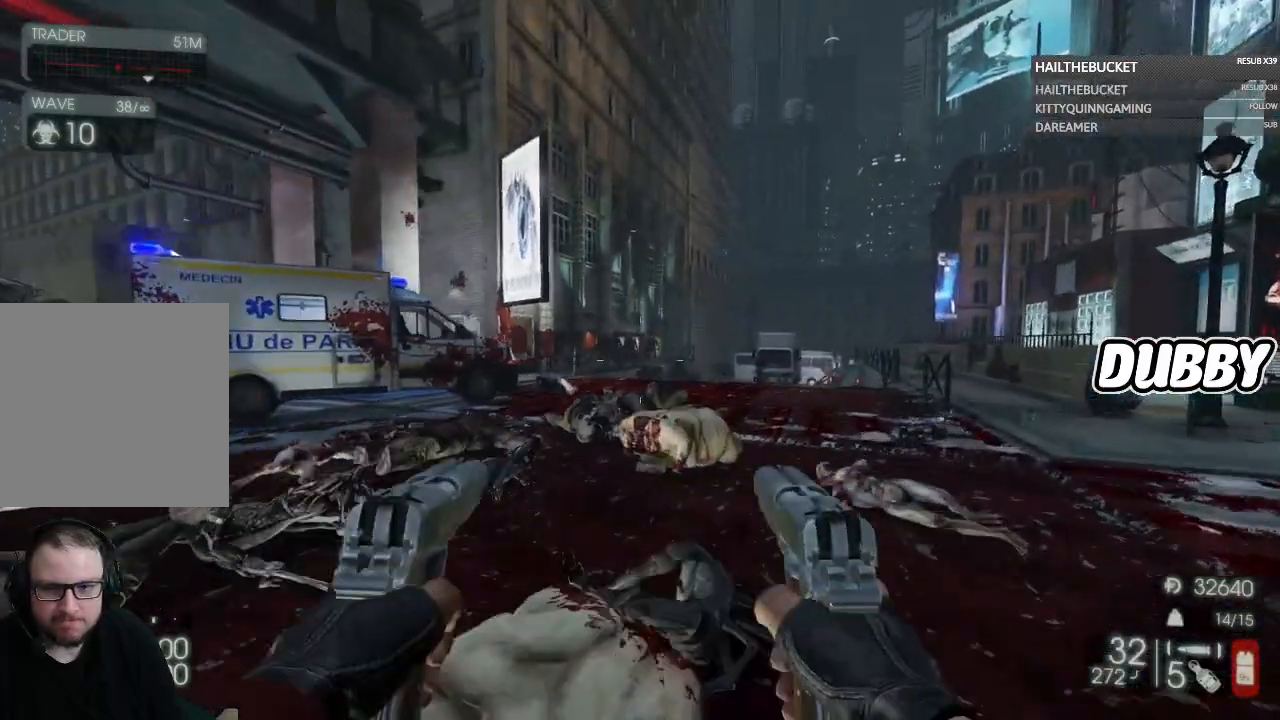
{"dt_ms": 500, "buttons": [], "left_stick": "up-right", "right_stick": "center", "button_events": []}
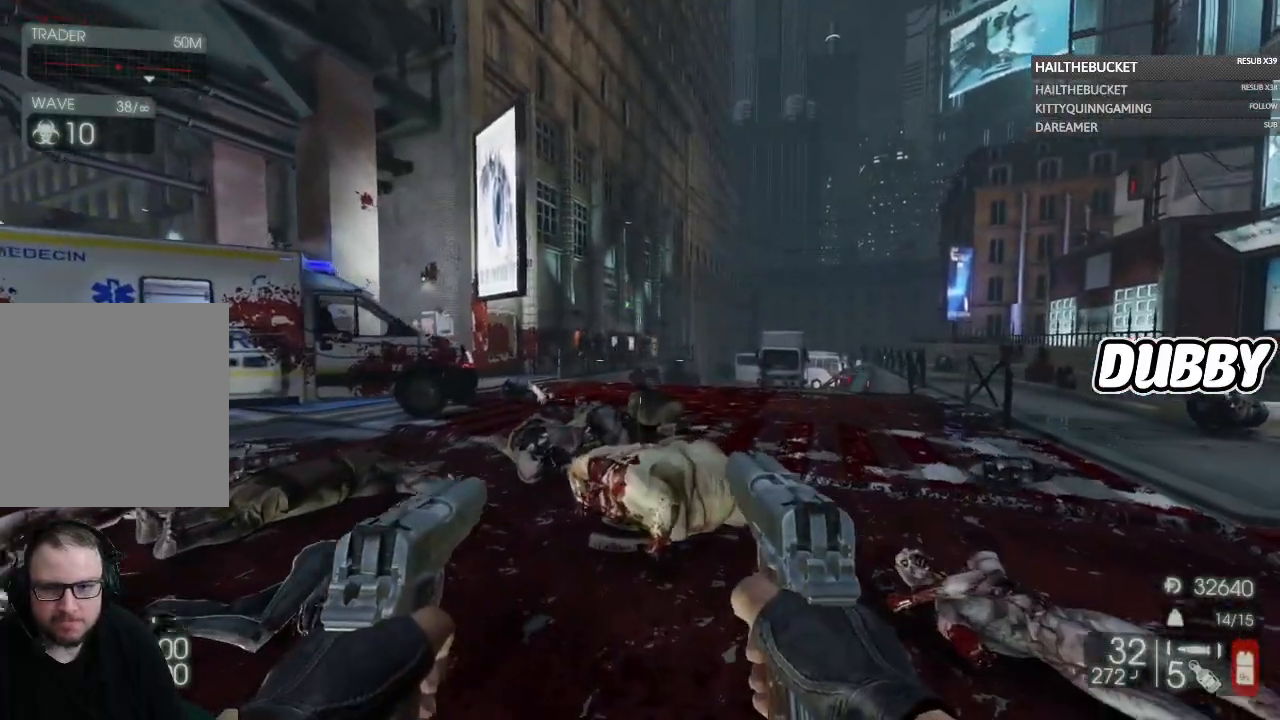
{"dt_ms": 500, "buttons": [], "left_stick": "up-left", "right_stick": "center", "button_events": []}
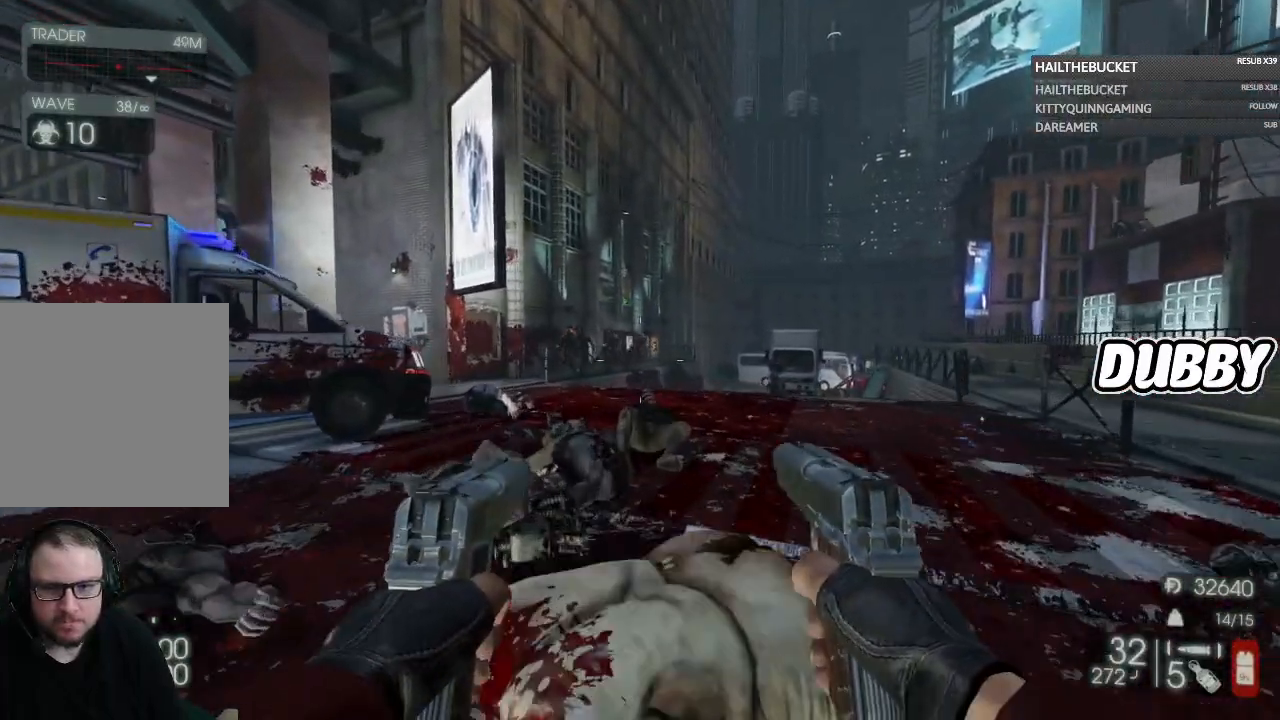
{"dt_ms": 500, "buttons": [], "left_stick": "up-right", "right_stick": "center", "button_events": []}
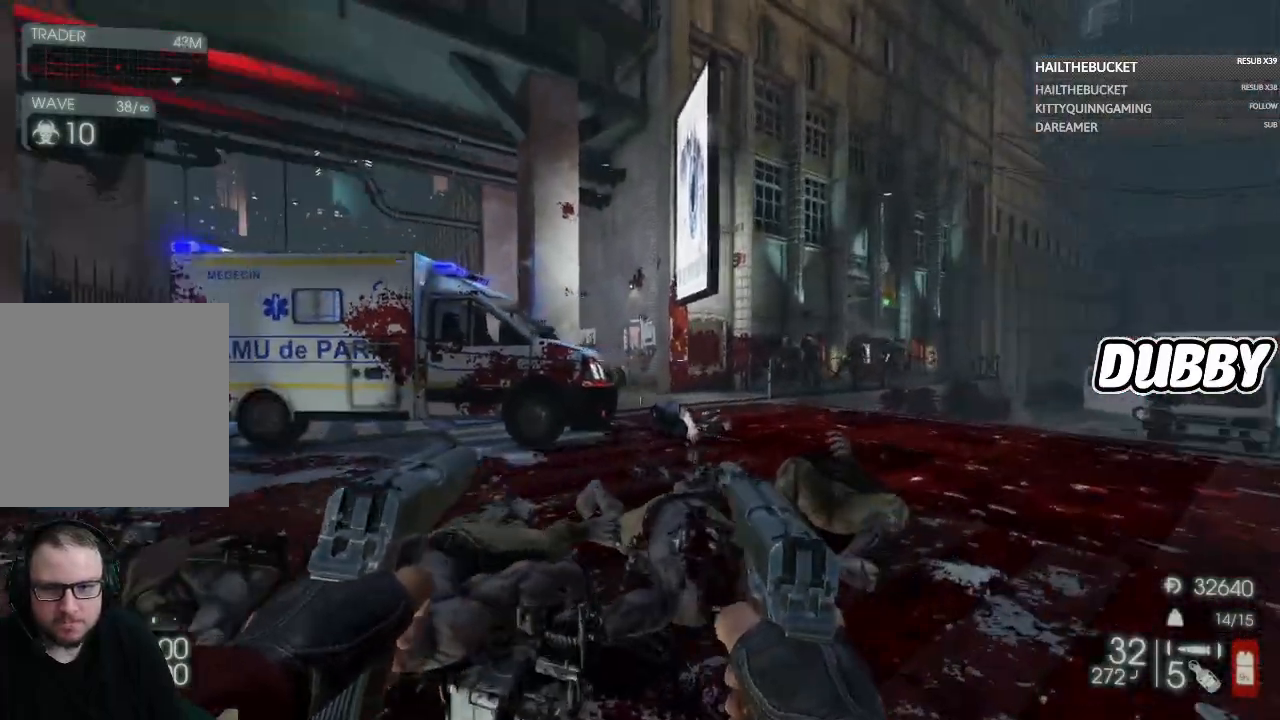
{"dt_ms": 500, "buttons": [], "left_stick": "up-right", "right_stick": "center", "button_events": []}
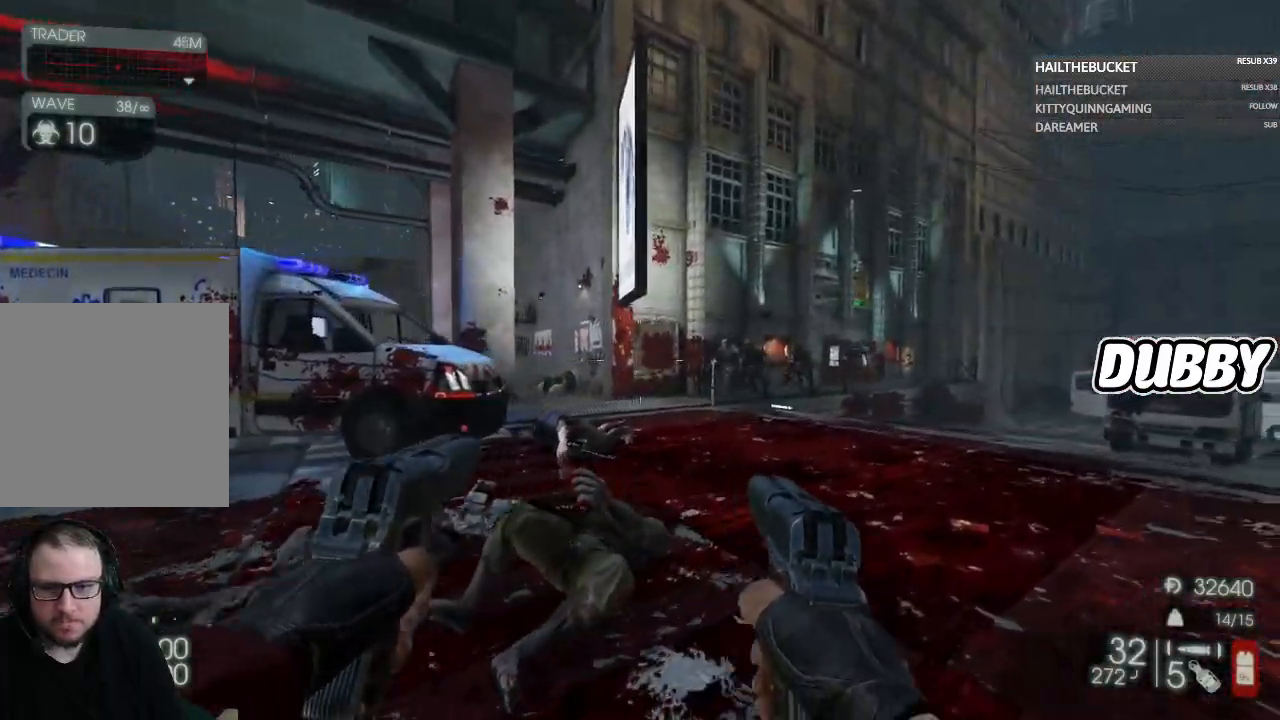
{"dt_ms": 500, "buttons": [], "left_stick": "up-right", "right_stick": "center", "button_events": []}
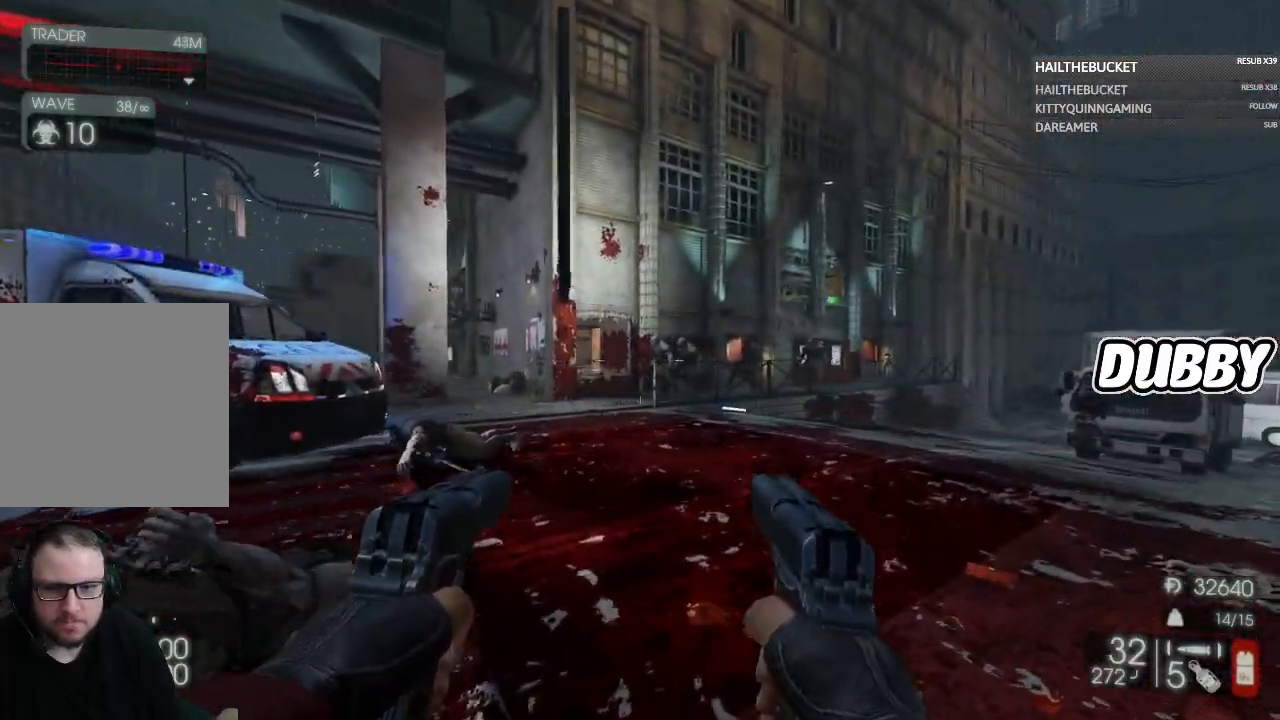
{"dt_ms": 500, "buttons": [], "left_stick": "up", "right_stick": "center", "button_events": []}